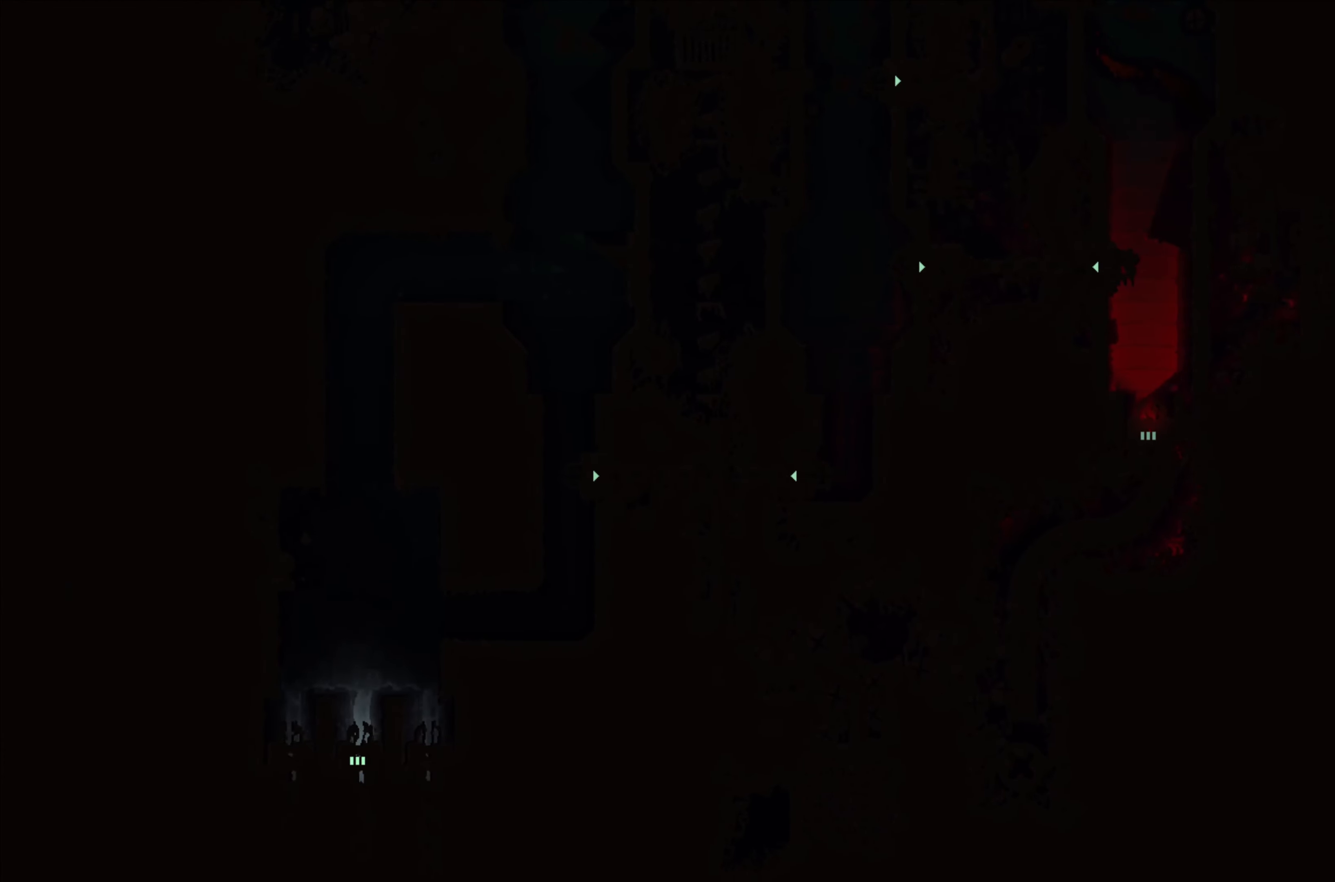
Gameplay with a controller (Xbox layout); each line is a JSON object with the inputs held at the frame after it. "events" lists button and stick changes between this image and that frame as [ms after this image, input, new state], when the widget could be followed in between. Not read: right_stick.
{"buttons": [], "left_stick": "up", "events": [[16, "left_stick", "up"]]}
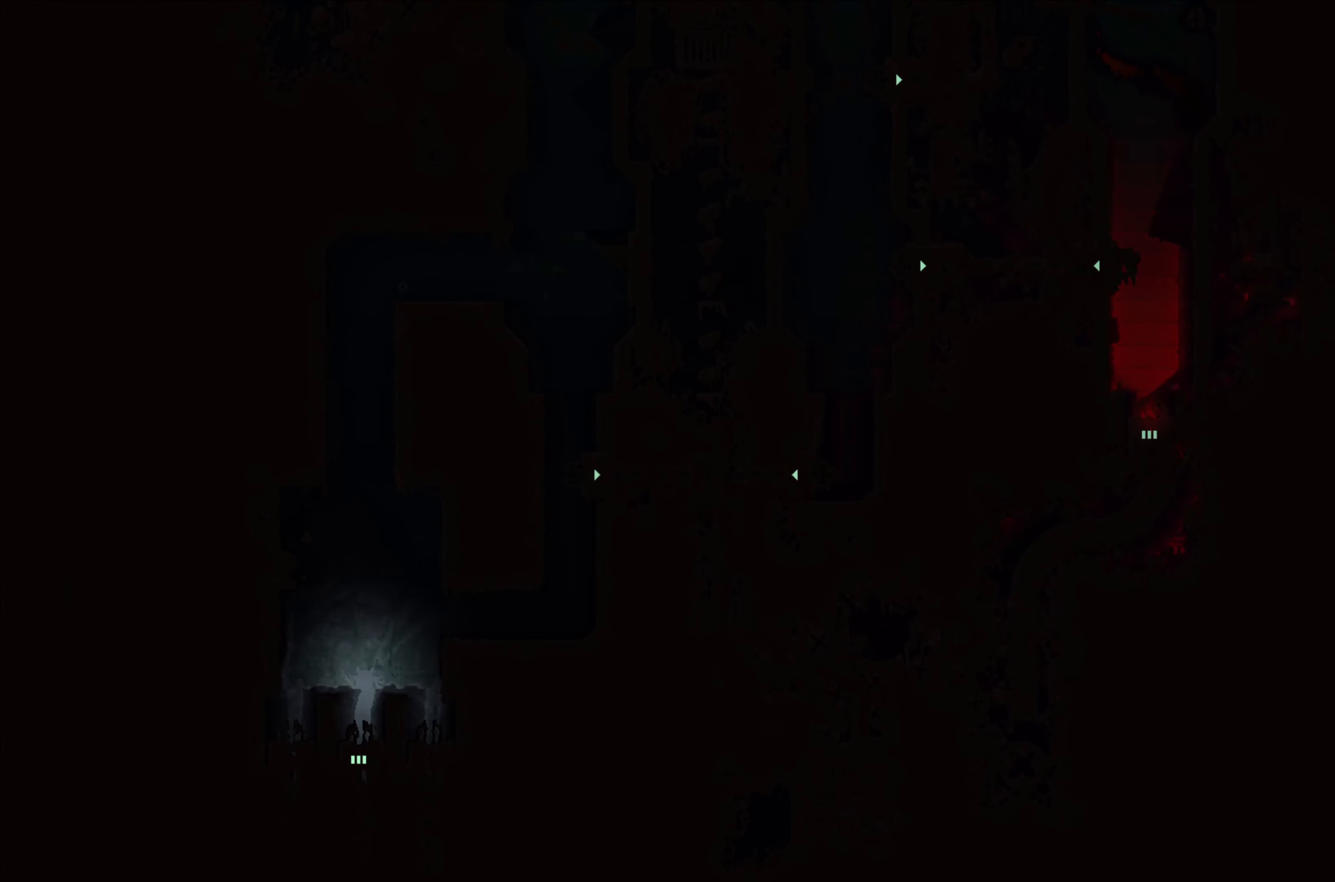
{"buttons": [], "left_stick": "up", "events": []}
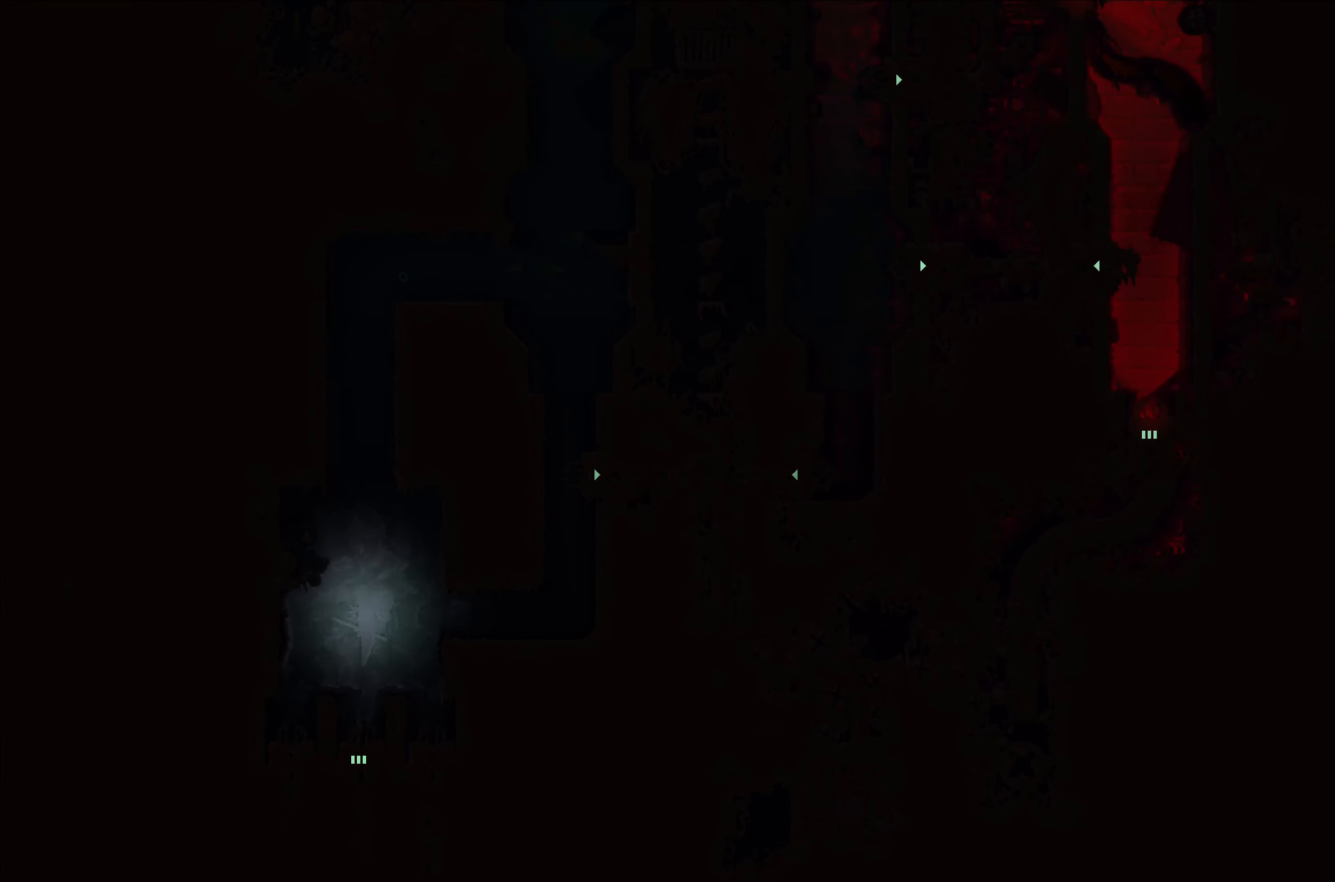
{"buttons": [], "left_stick": "up-left", "events": [[33, "left_stick", "up-right"], [266, "left_stick", "up-left"]]}
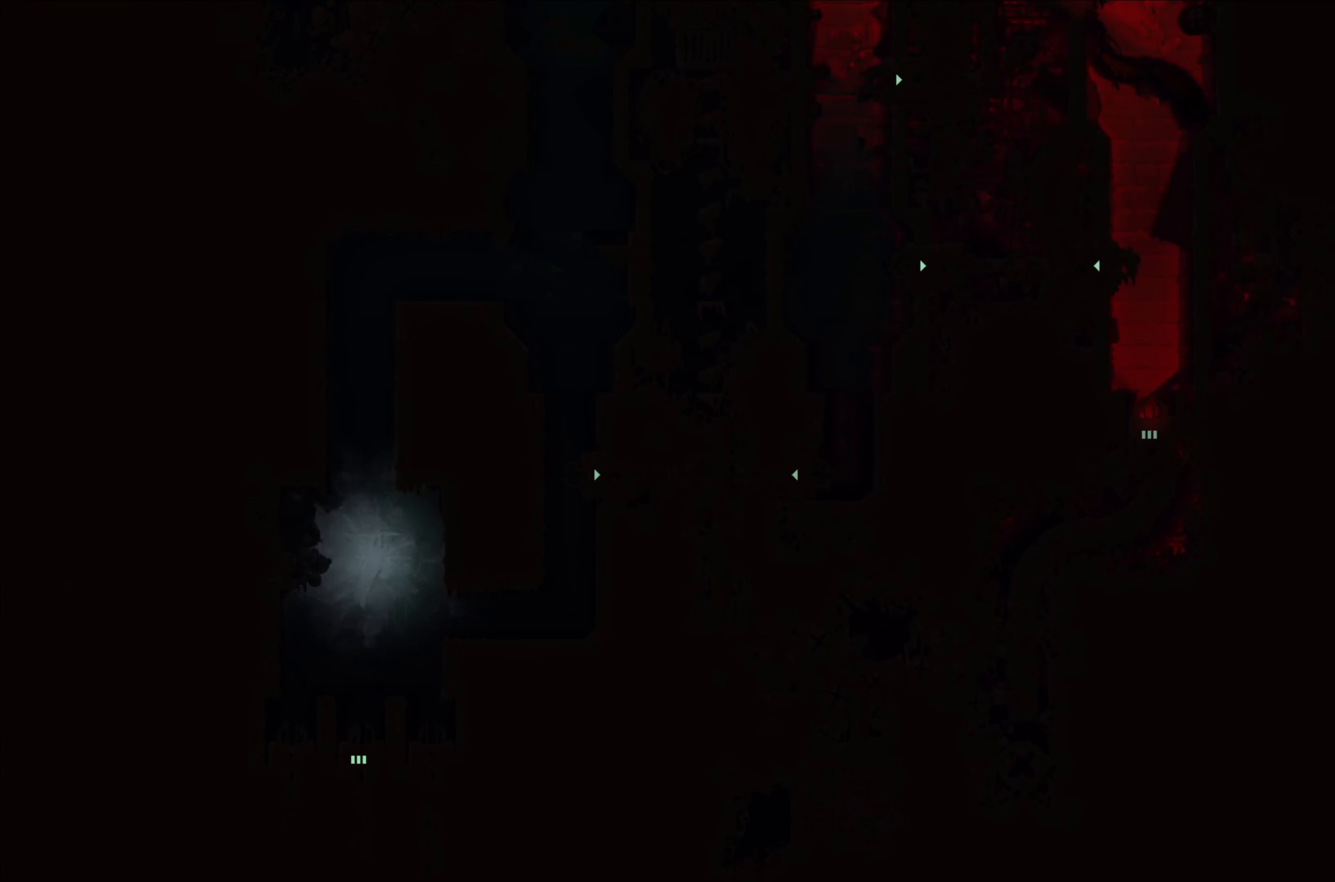
{"buttons": [], "left_stick": "up-left", "events": [[16, "left_stick", "up"], [133, "left_stick", "up-right"], [283, "left_stick", "up"], [400, "left_stick", "up-left"]]}
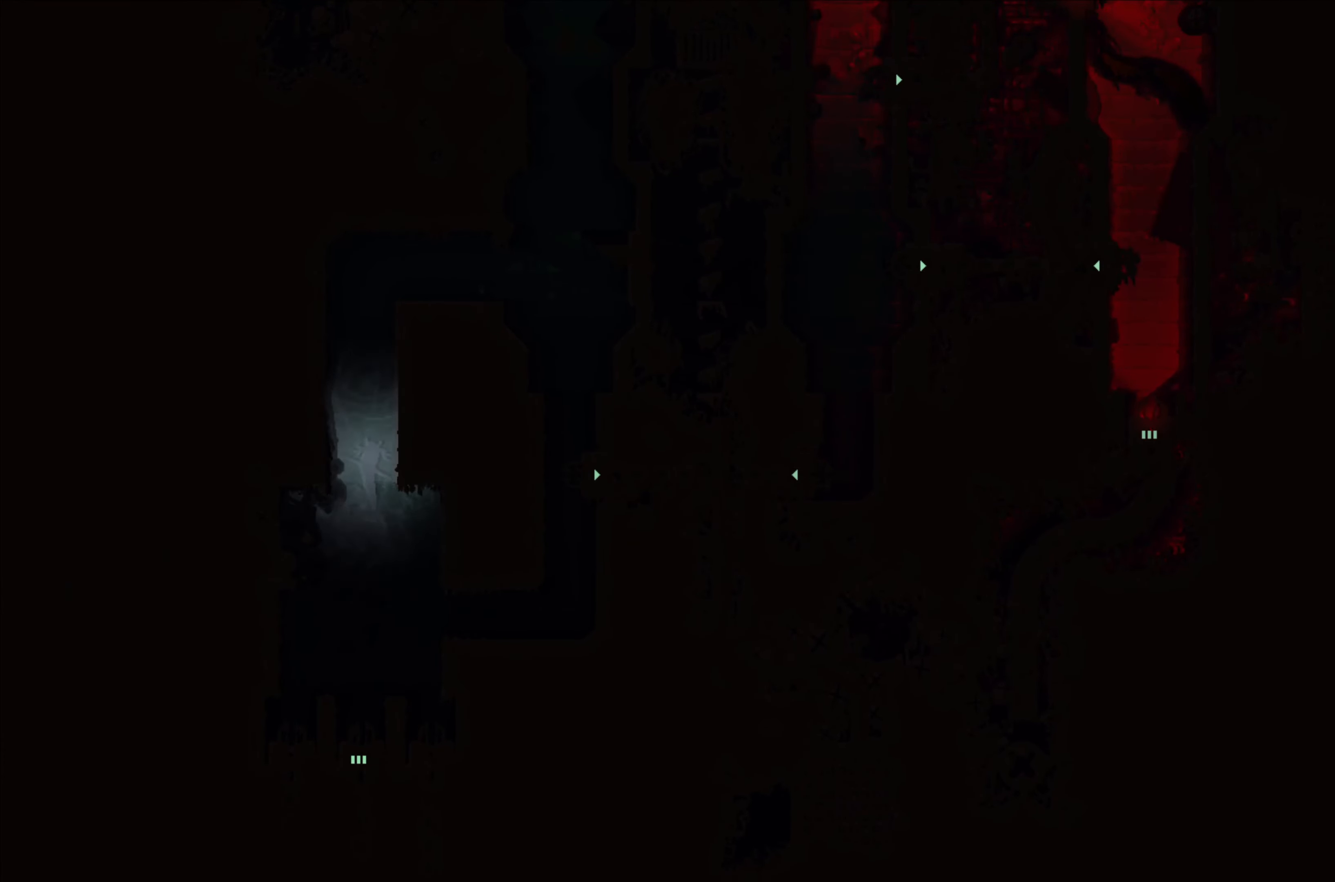
{"buttons": [], "left_stick": "up-right", "events": [[100, "left_stick", "up"], [400, "left_stick", "up-right"]]}
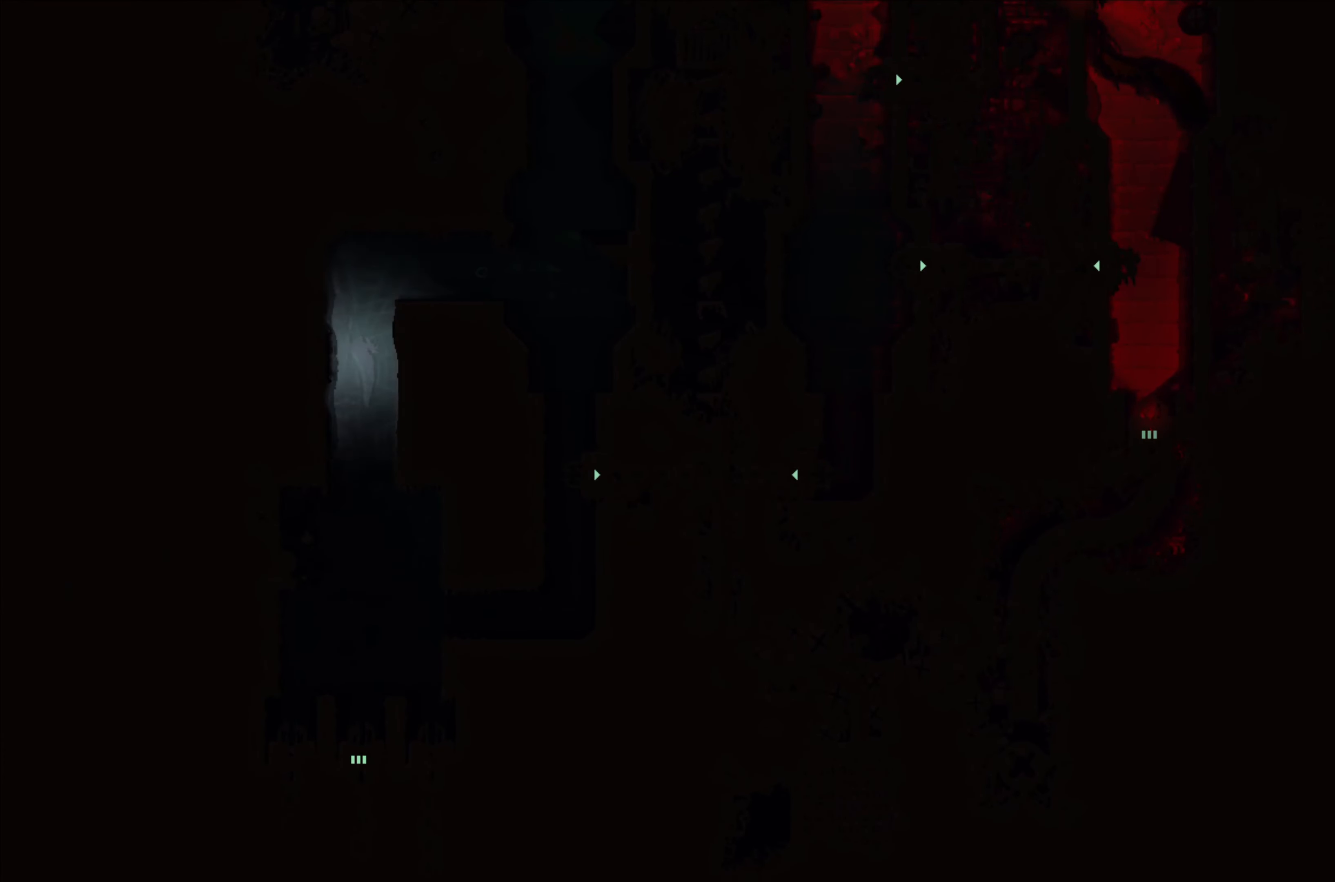
{"buttons": [], "left_stick": "up-right", "events": [[100, "left_stick", "up"], [233, "left_stick", "up-left"], [383, "left_stick", "up"], [500, "left_stick", "up-right"]]}
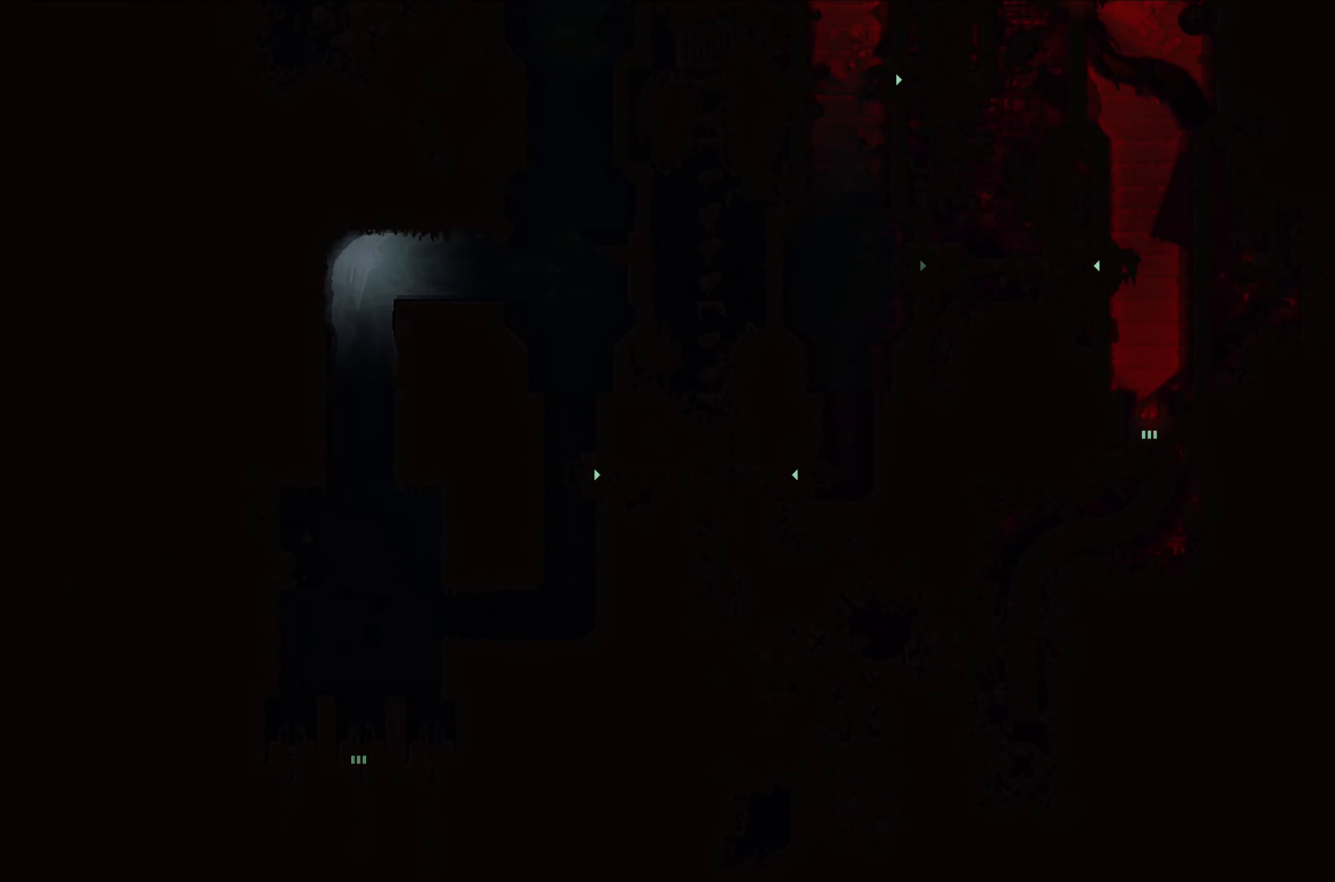
{"buttons": [], "left_stick": "down-right", "events": [[100, "left_stick", "right"], [467, "left_stick", "down-right"]]}
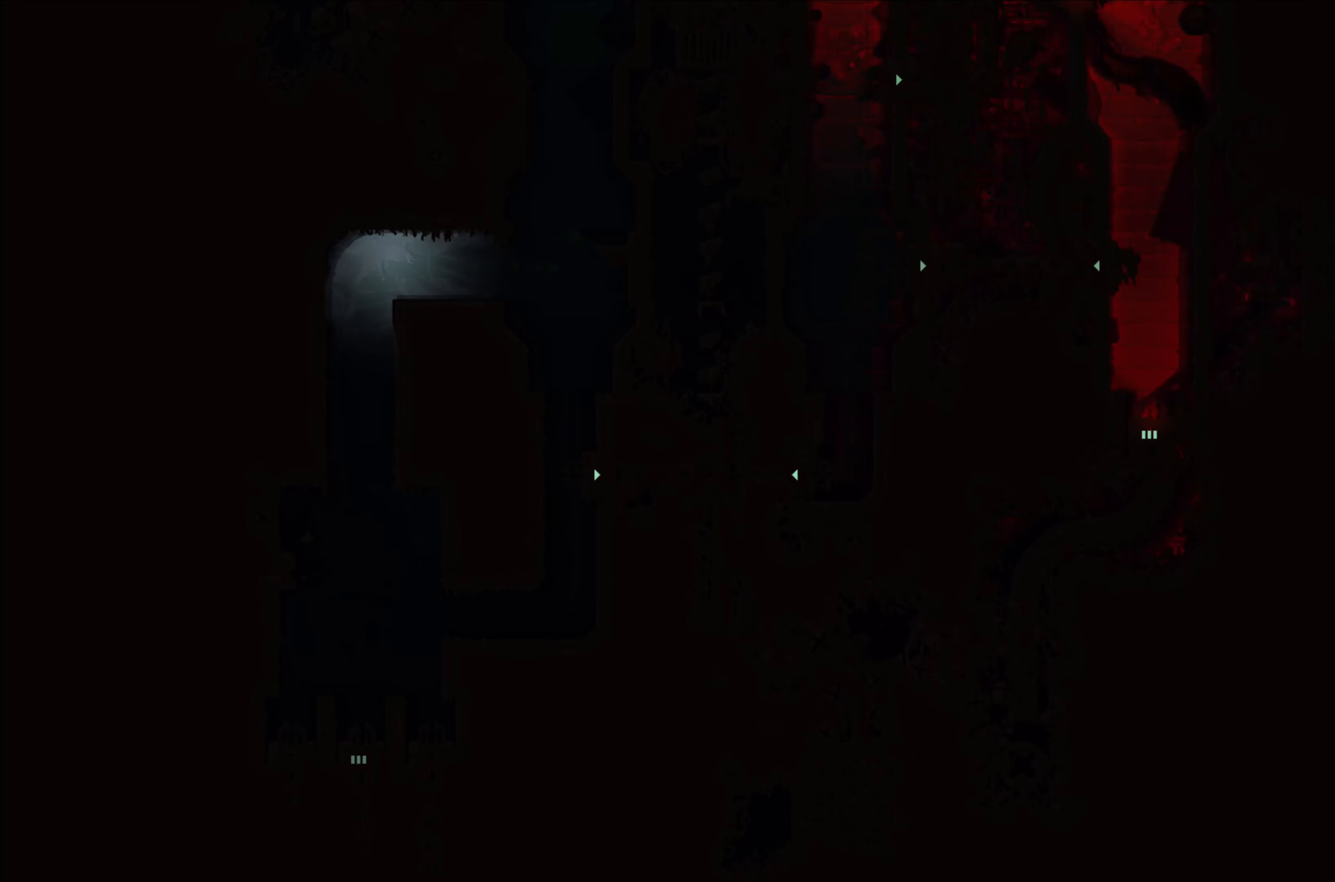
{"buttons": [], "left_stick": "up-right", "events": [[183, "left_stick", "right"], [333, "left_stick", "up-right"]]}
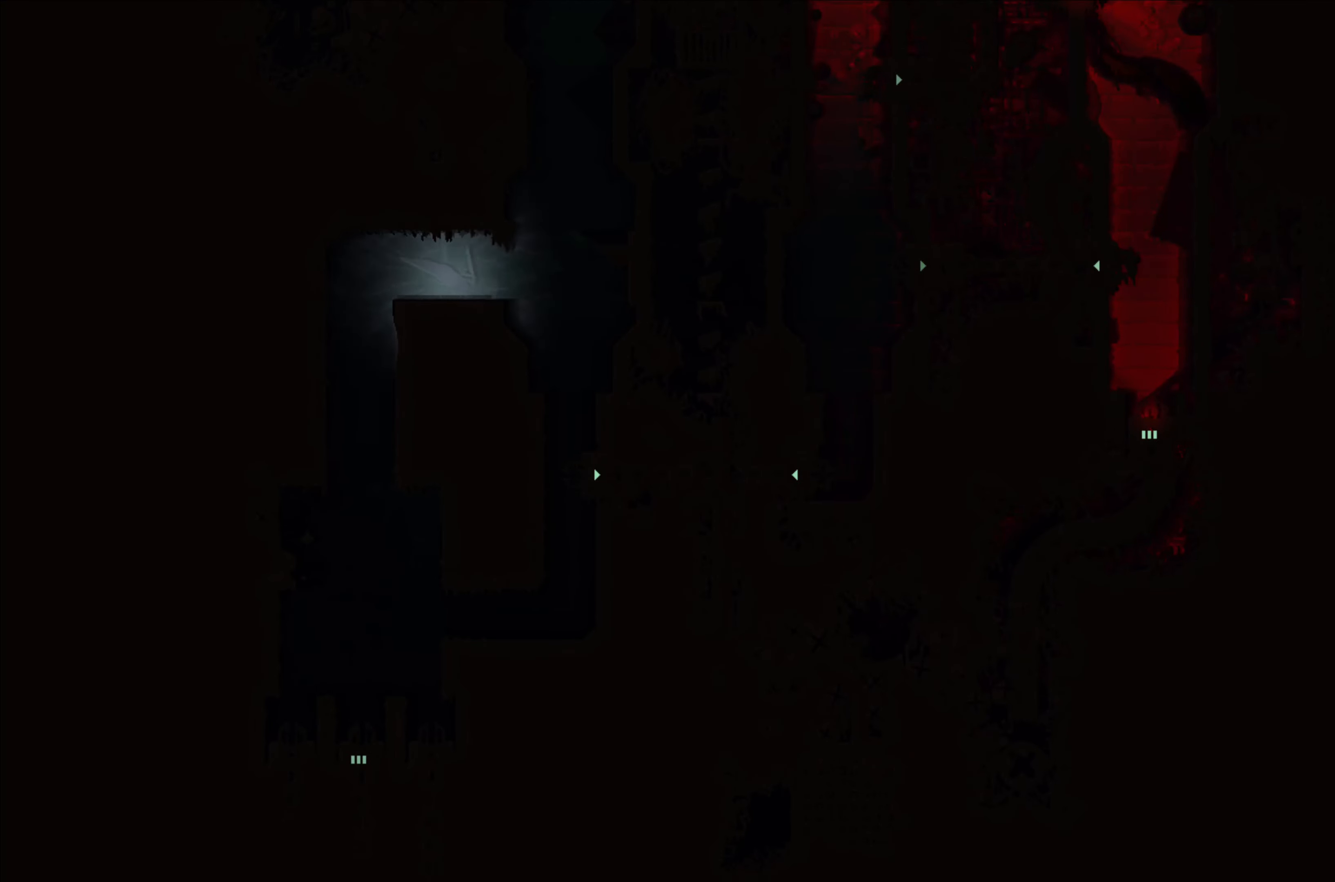
{"buttons": [], "left_stick": "up", "events": [[117, "left_stick", "right"], [450, "left_stick", "up"]]}
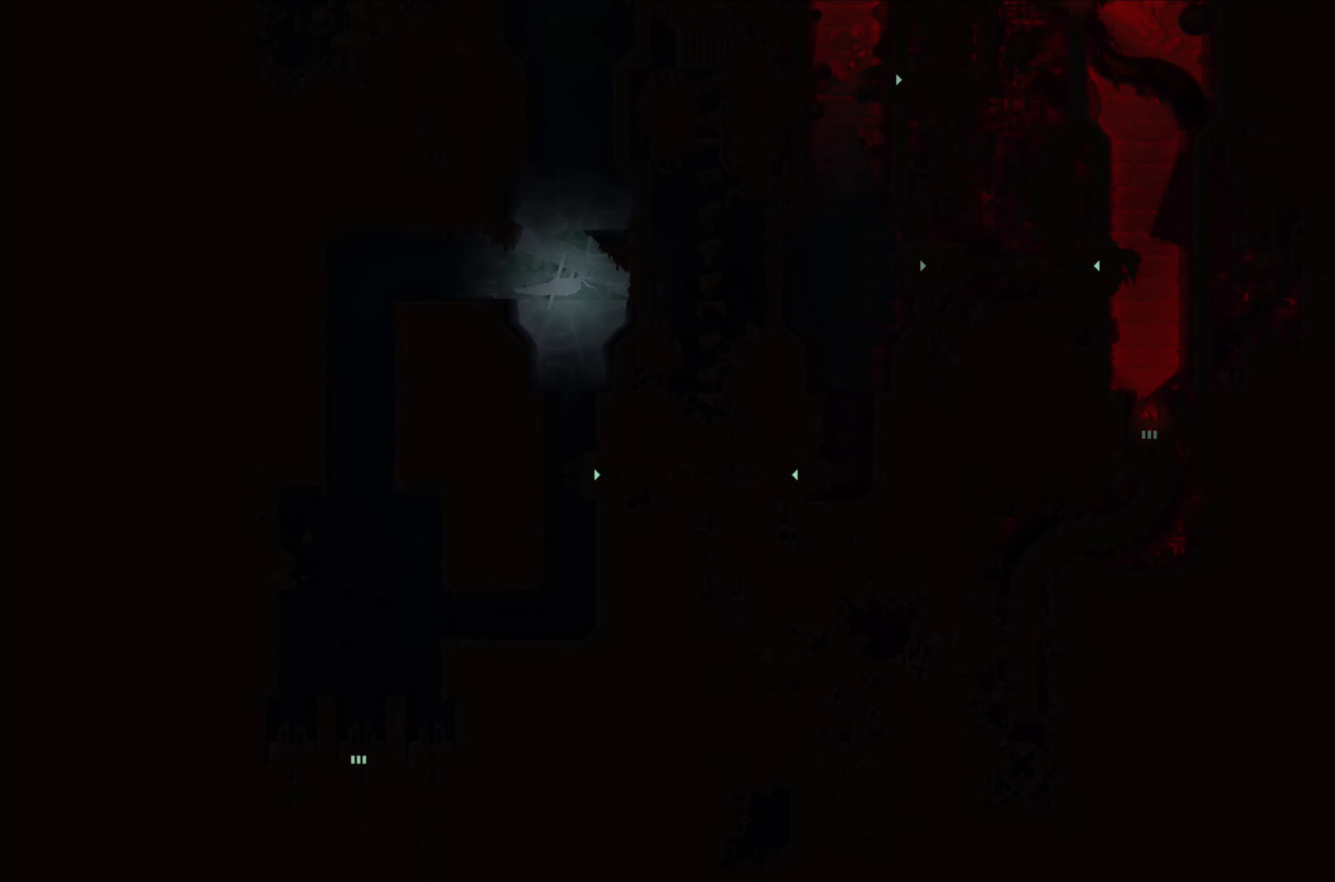
{"buttons": [], "left_stick": "up-left", "events": [[83, "left_stick", "up-left"]]}
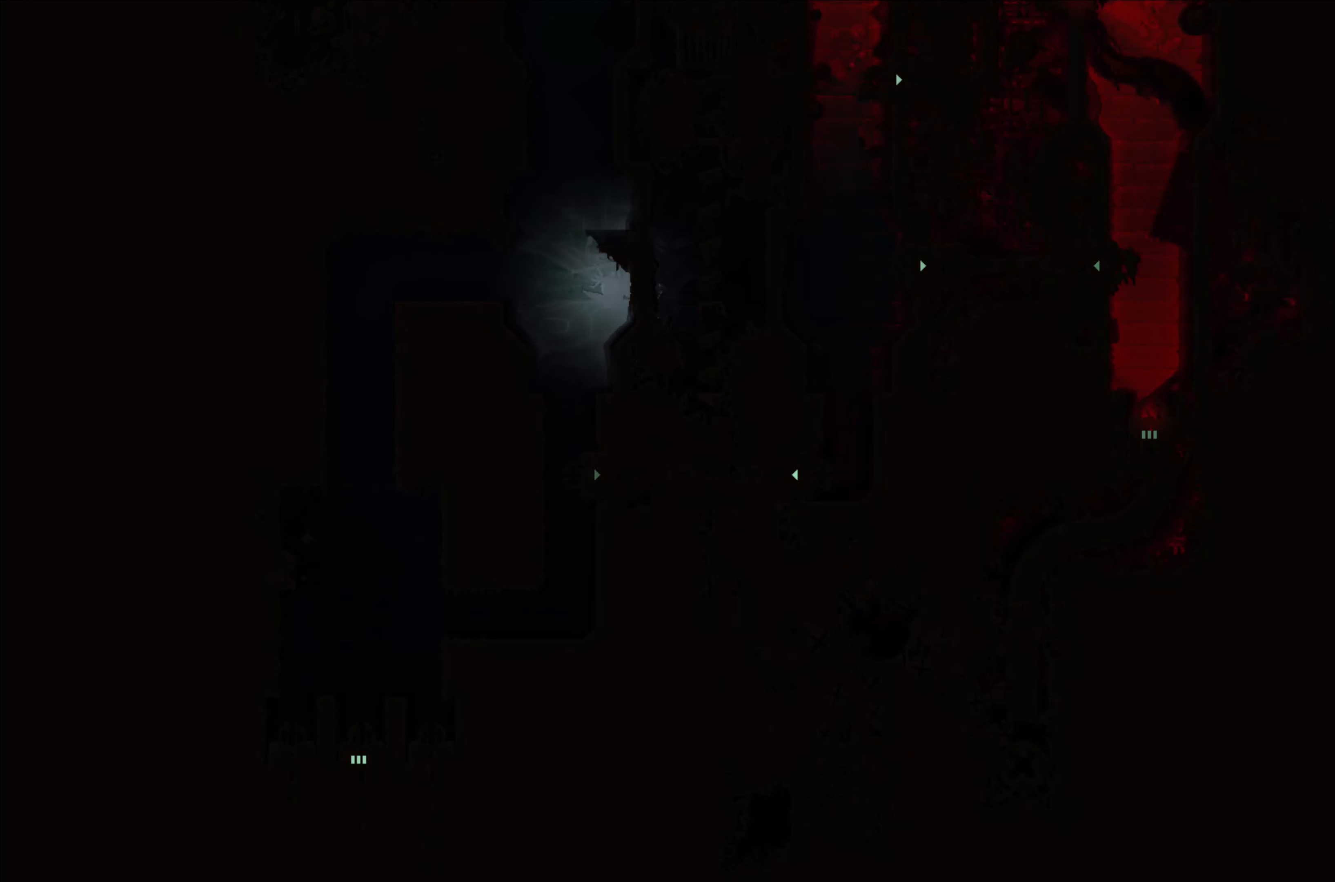
{"buttons": [], "left_stick": "up-right", "events": [[317, "left_stick", "up"], [433, "left_stick", "up-right"]]}
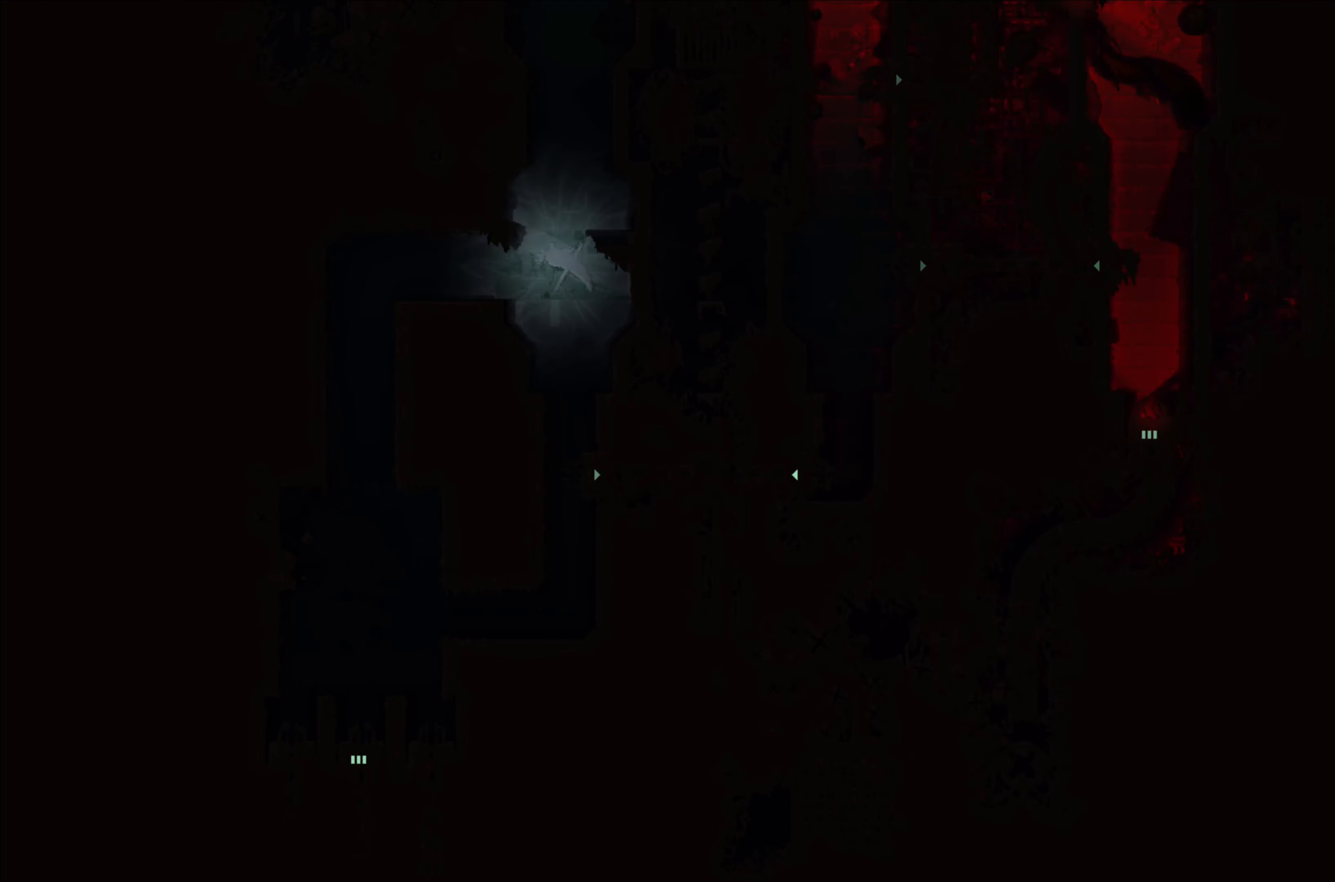
{"buttons": [], "left_stick": "up-left", "events": [[217, "left_stick", "up"], [450, "left_stick", "up-left"]]}
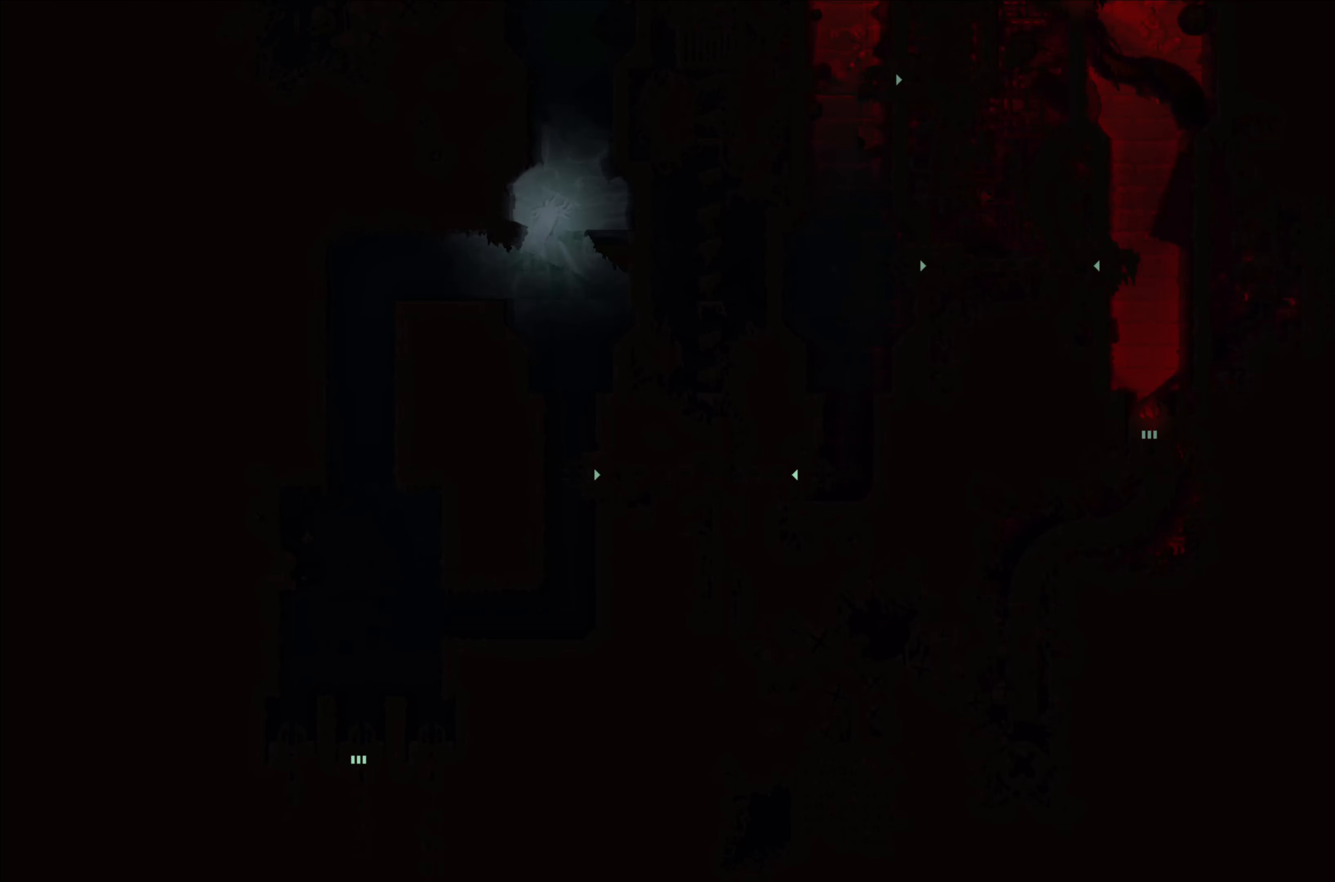
{"buttons": [], "left_stick": "up-left", "events": [[117, "left_stick", "up"], [233, "left_stick", "up-right"], [500, "left_stick", "up-left"]]}
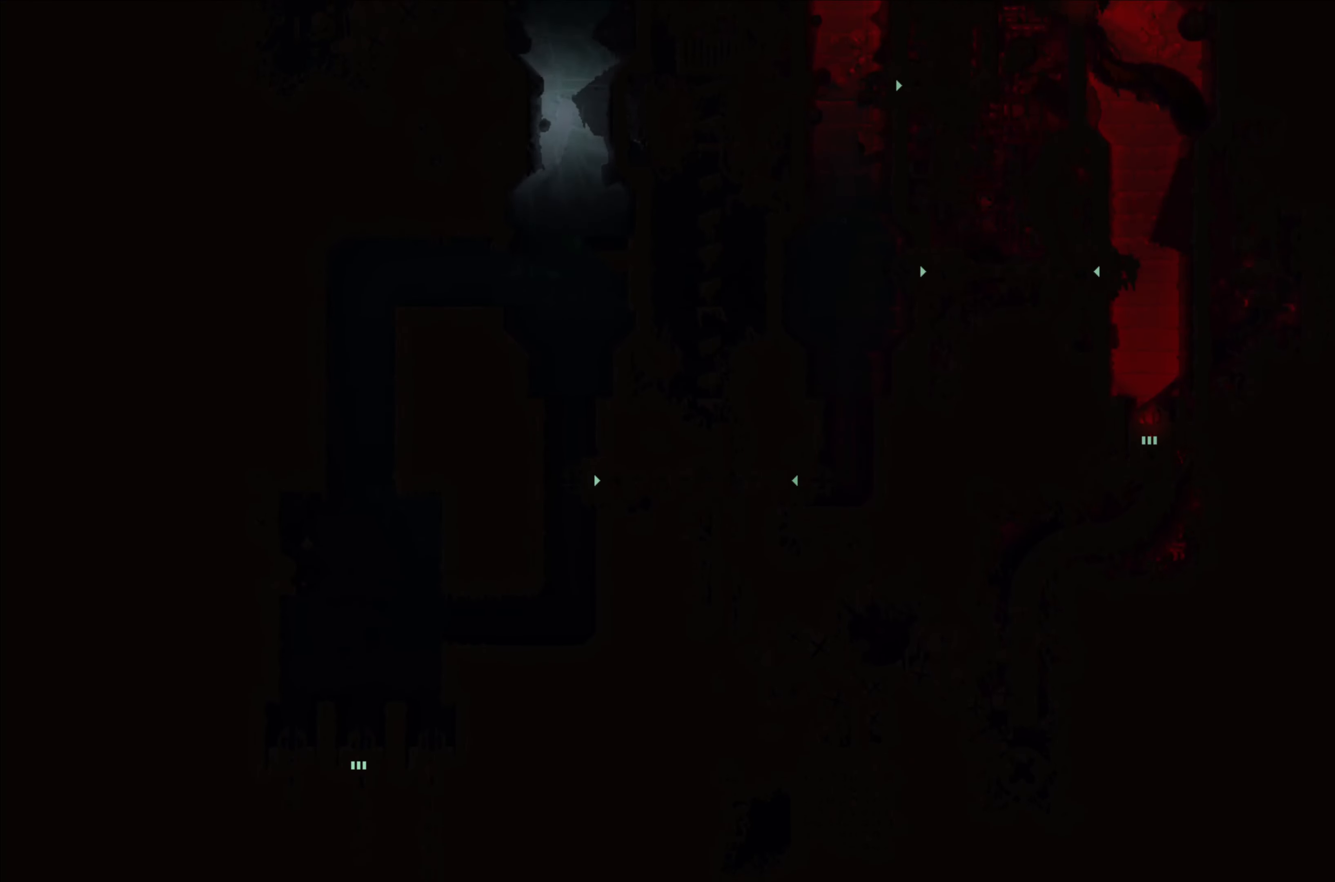
{"buttons": [], "left_stick": "up", "events": [[450, "left_stick", "up"]]}
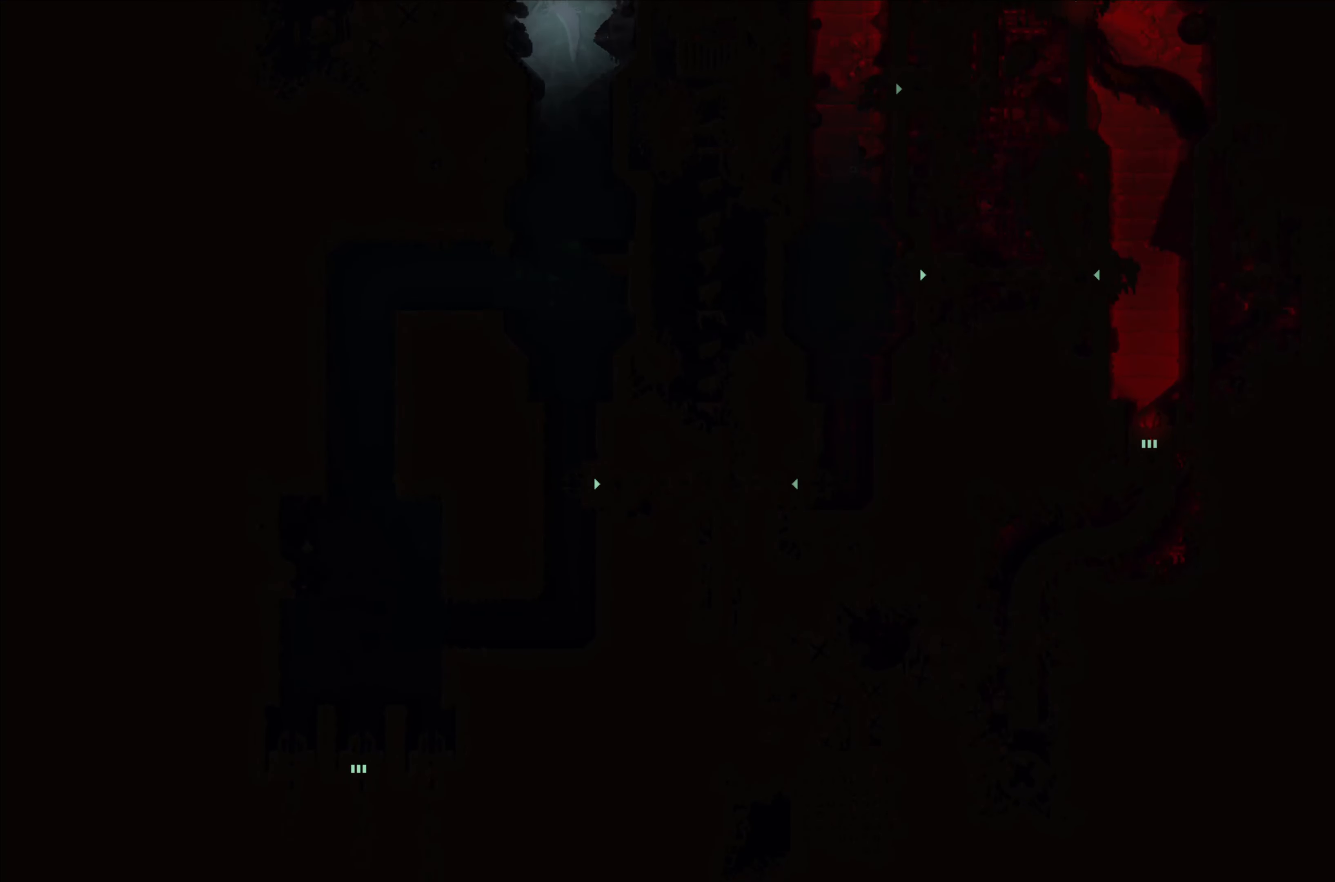
{"buttons": [], "left_stick": "up", "events": [[67, "left_stick", "up-right"], [333, "left_stick", "up"]]}
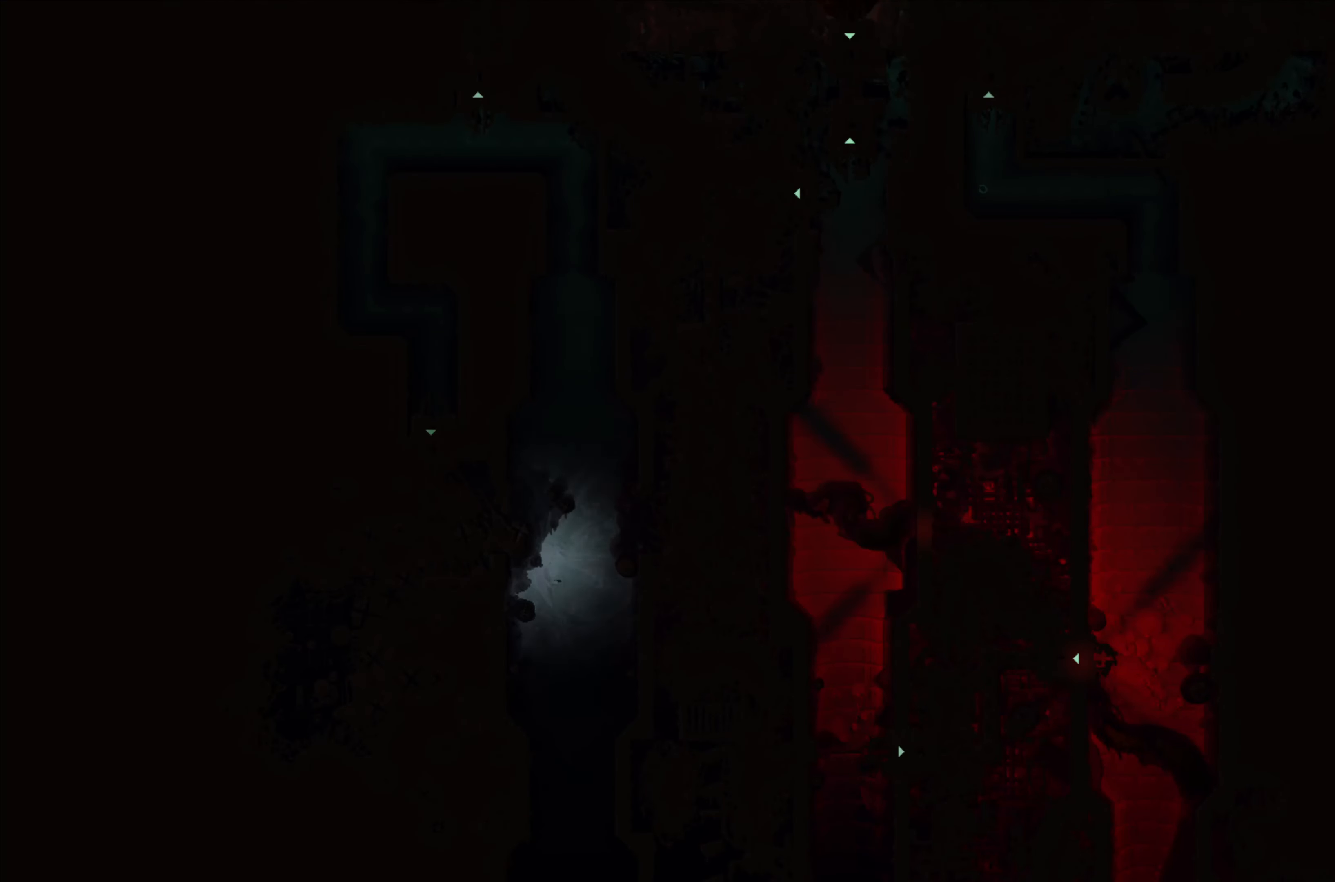
{"buttons": [], "left_stick": "up", "events": [[183, "left_stick", "up-right"], [483, "left_stick", "up"]]}
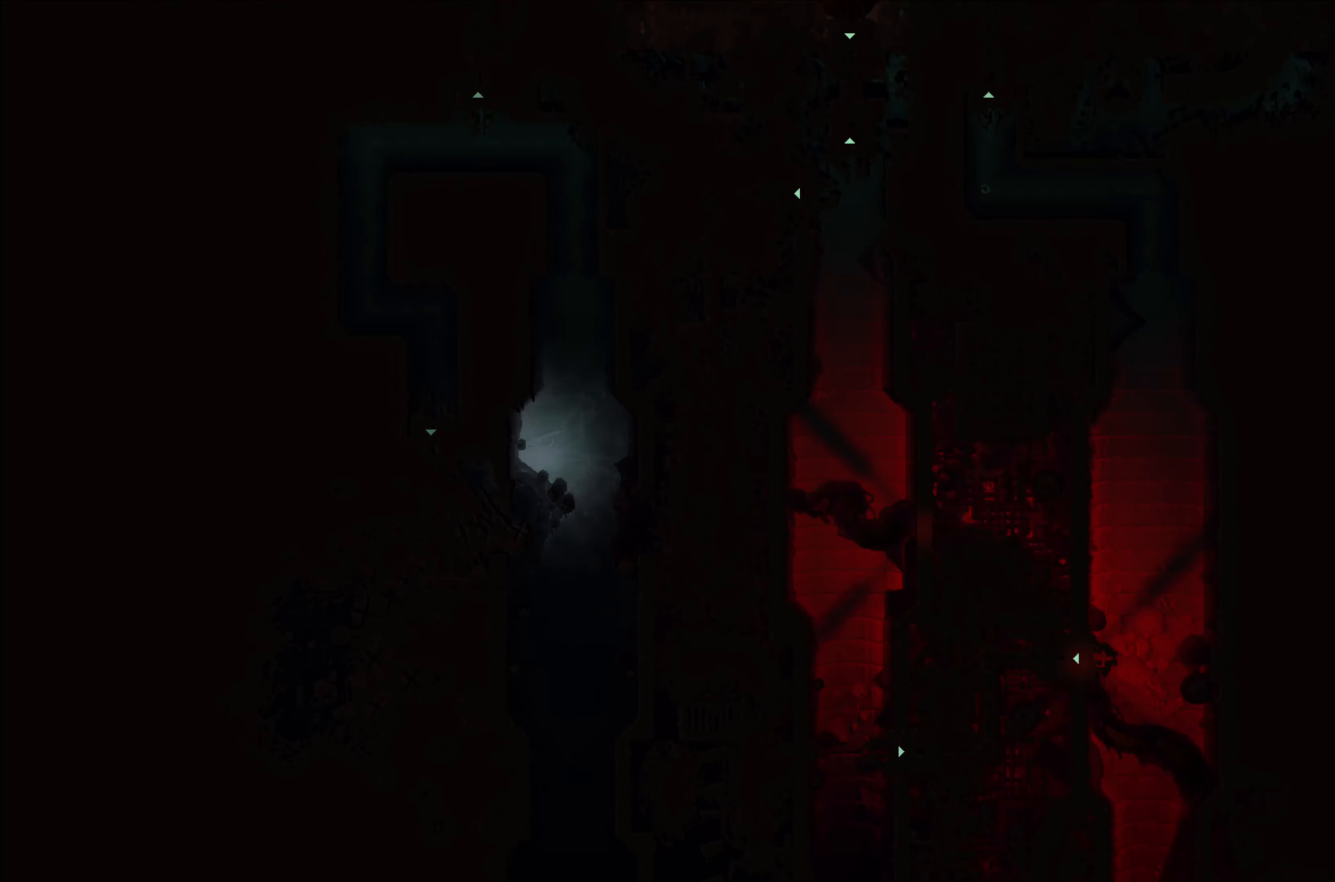
{"buttons": [], "left_stick": "up-left", "events": [[250, "left_stick", "up-left"]]}
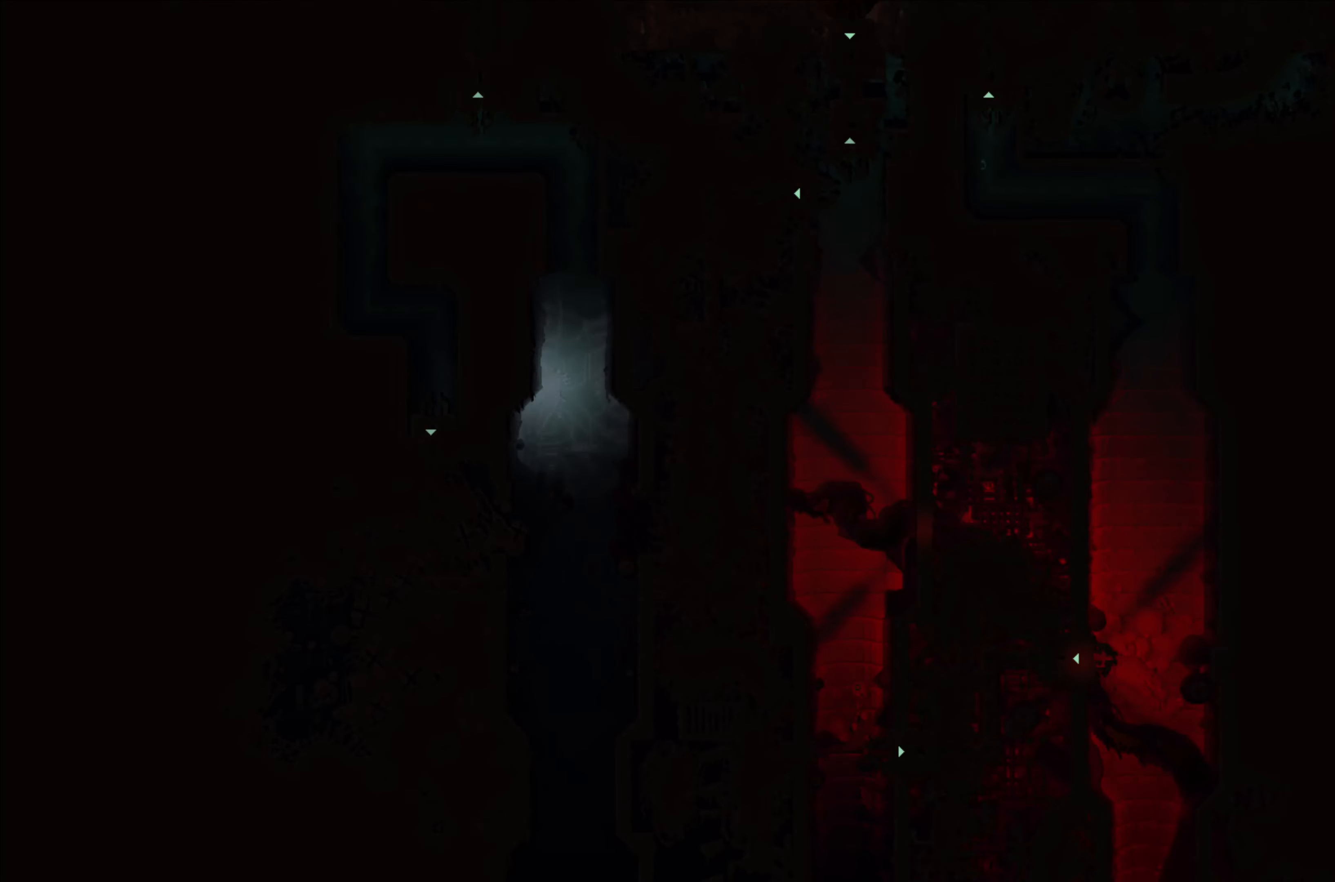
{"buttons": [], "left_stick": "up", "events": [[167, "left_stick", "up-right"], [484, "left_stick", "up"]]}
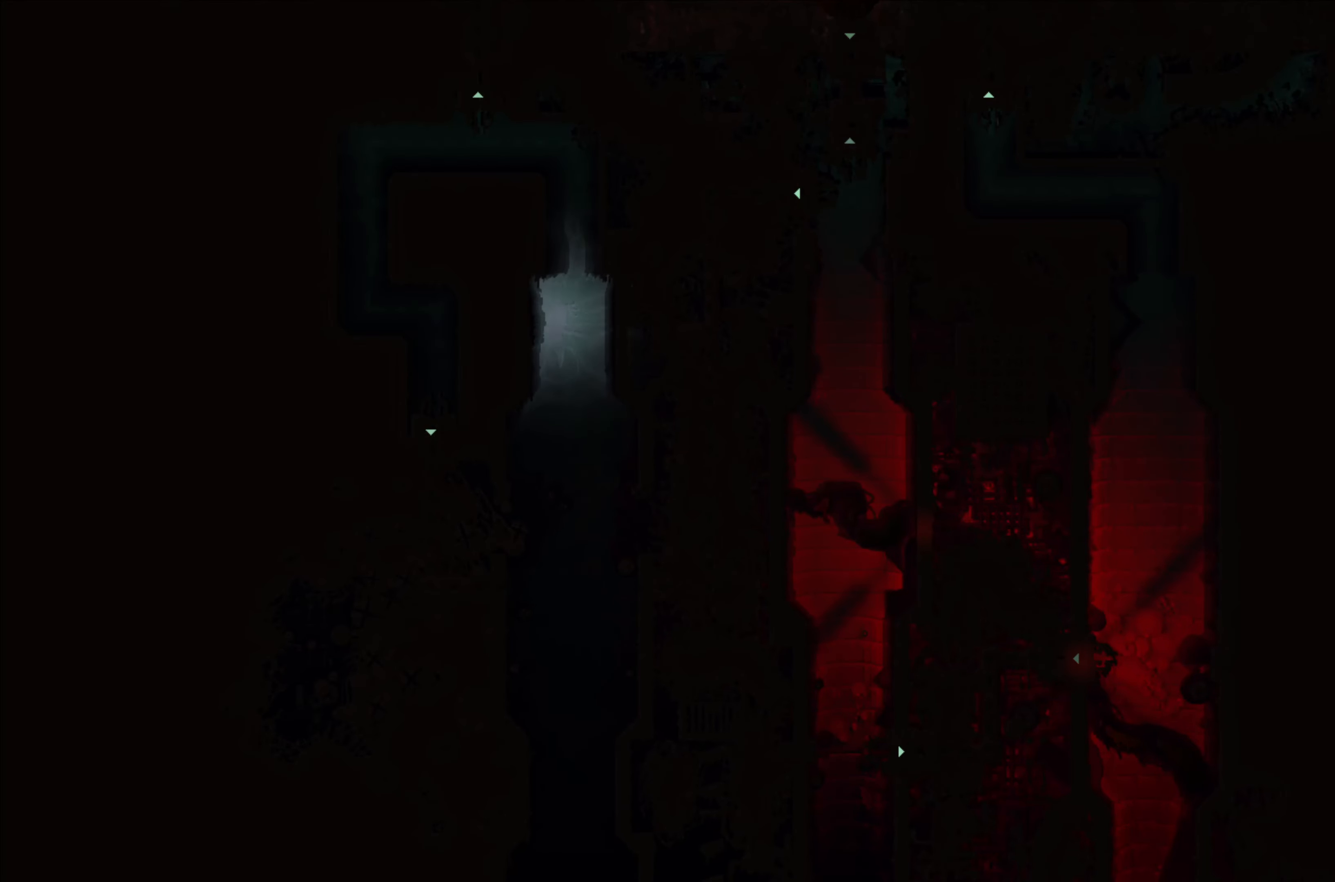
{"buttons": [], "left_stick": "up", "events": [[84, "left_stick", "up-left"], [450, "left_stick", "up"]]}
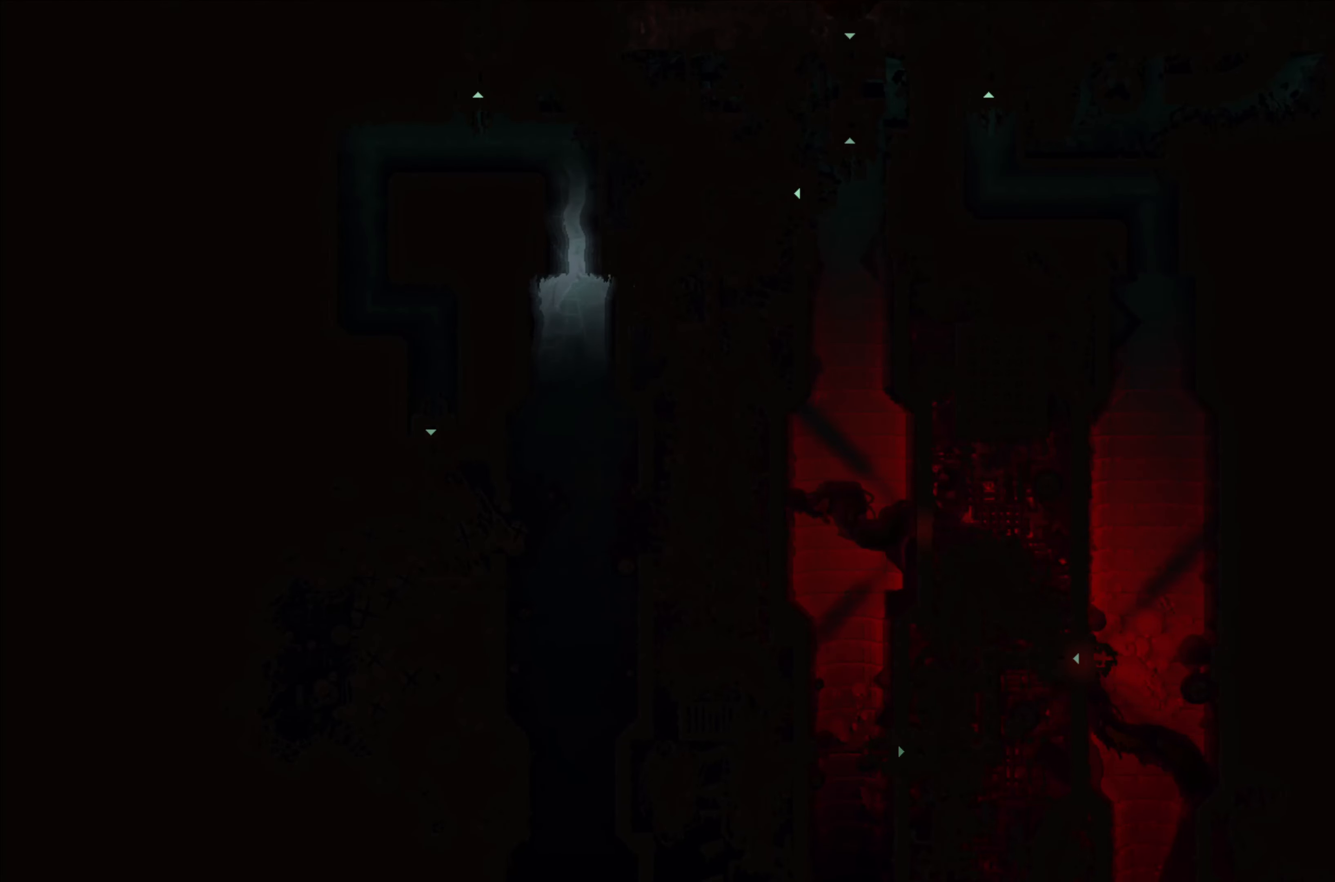
{"buttons": [], "left_stick": "up", "events": []}
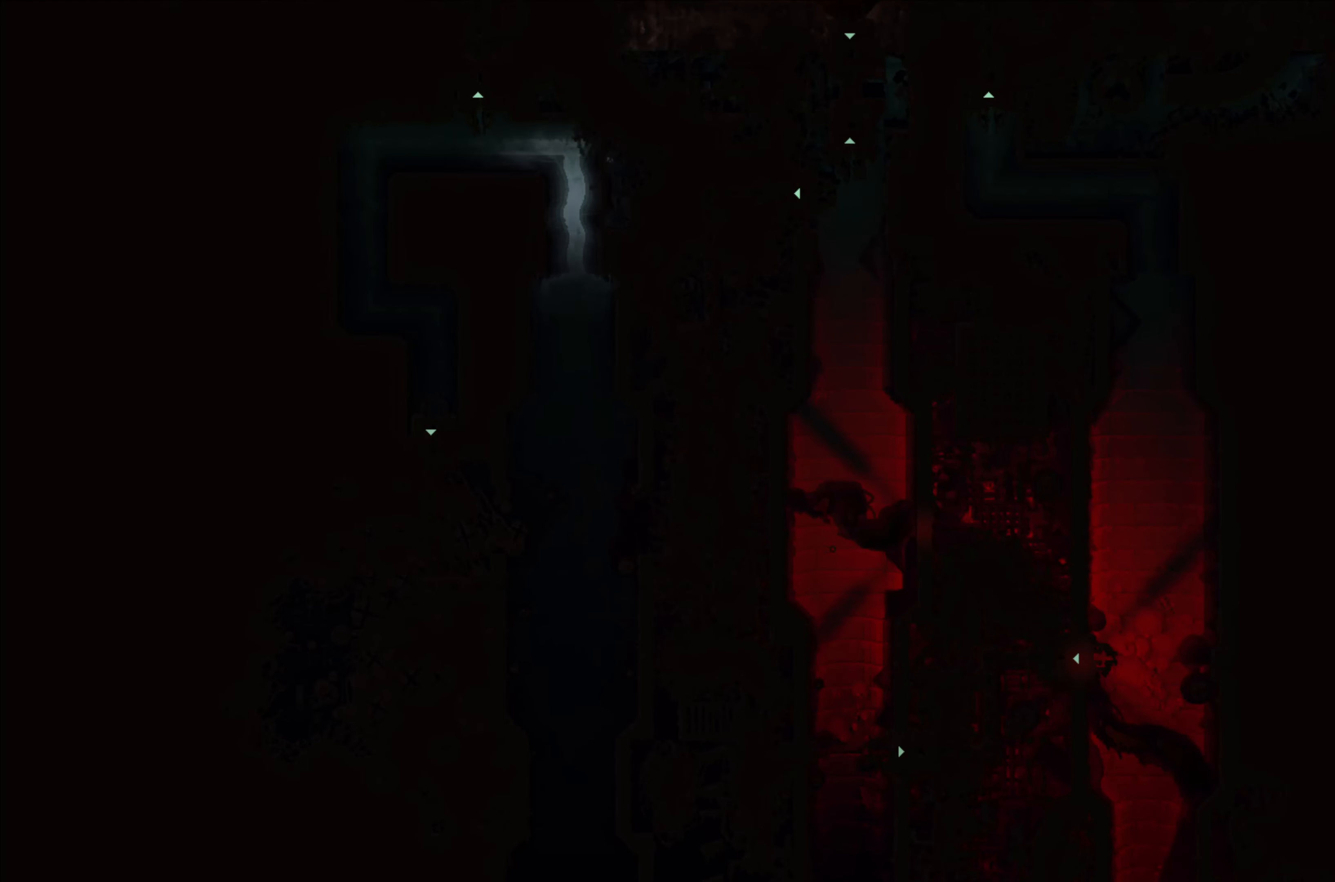
{"buttons": [], "left_stick": "up-left", "events": [[450, "left_stick", "up-left"]]}
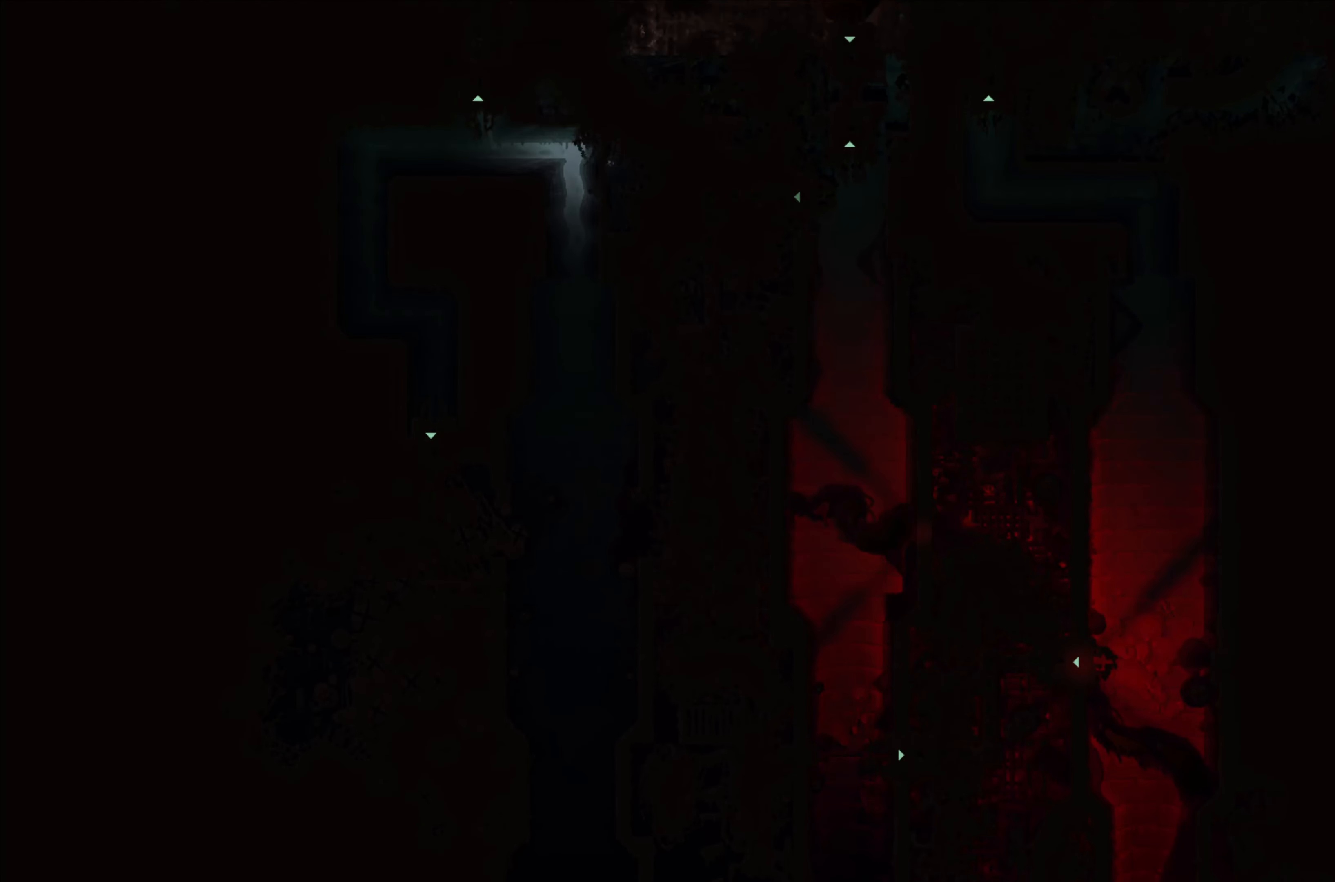
{"buttons": [], "left_stick": "up-left", "events": [[67, "left_stick", "left"], [484, "left_stick", "up-left"]]}
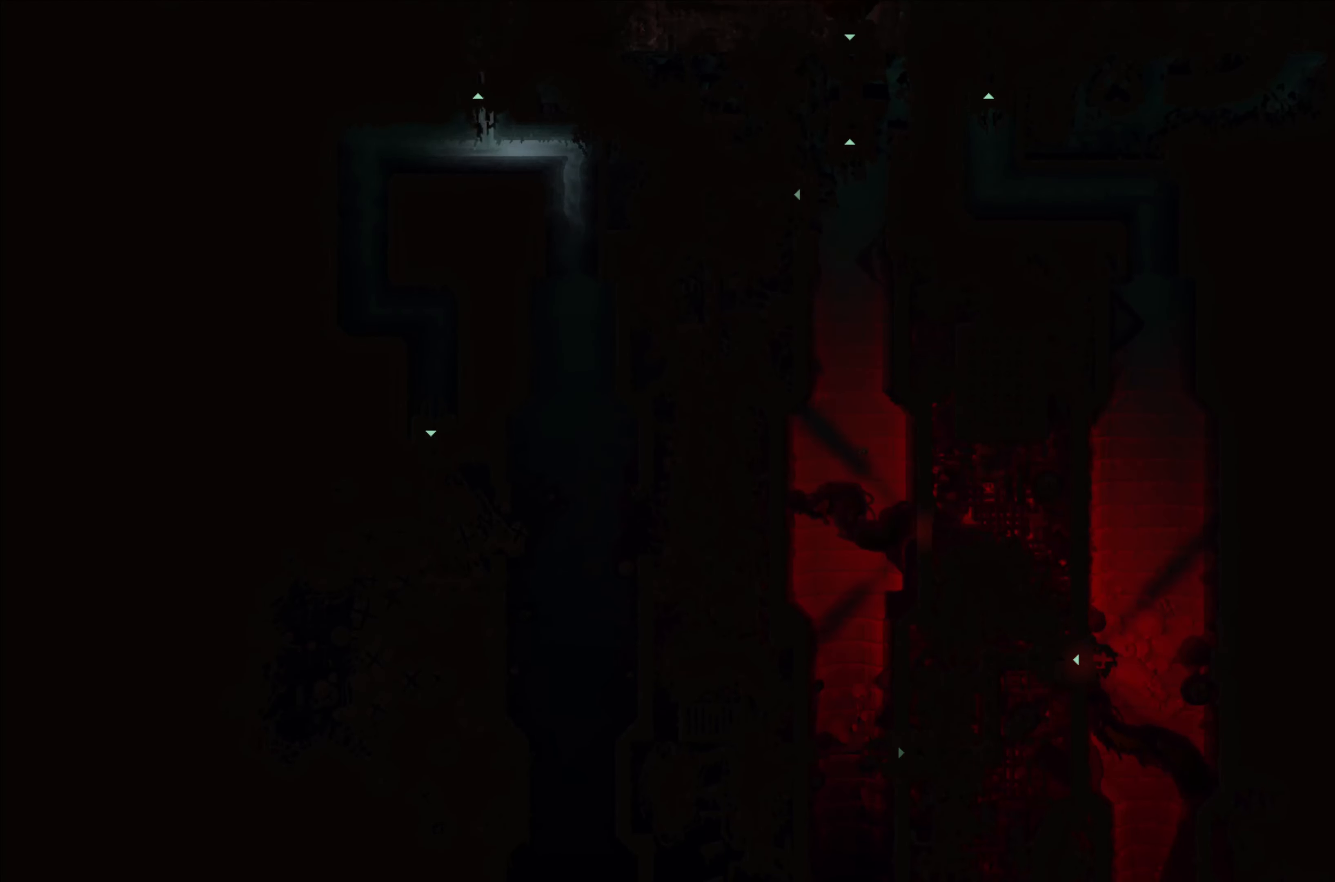
{"buttons": [], "left_stick": "up-left", "events": [[50, "left_stick", "up"], [450, "left_stick", "up-left"]]}
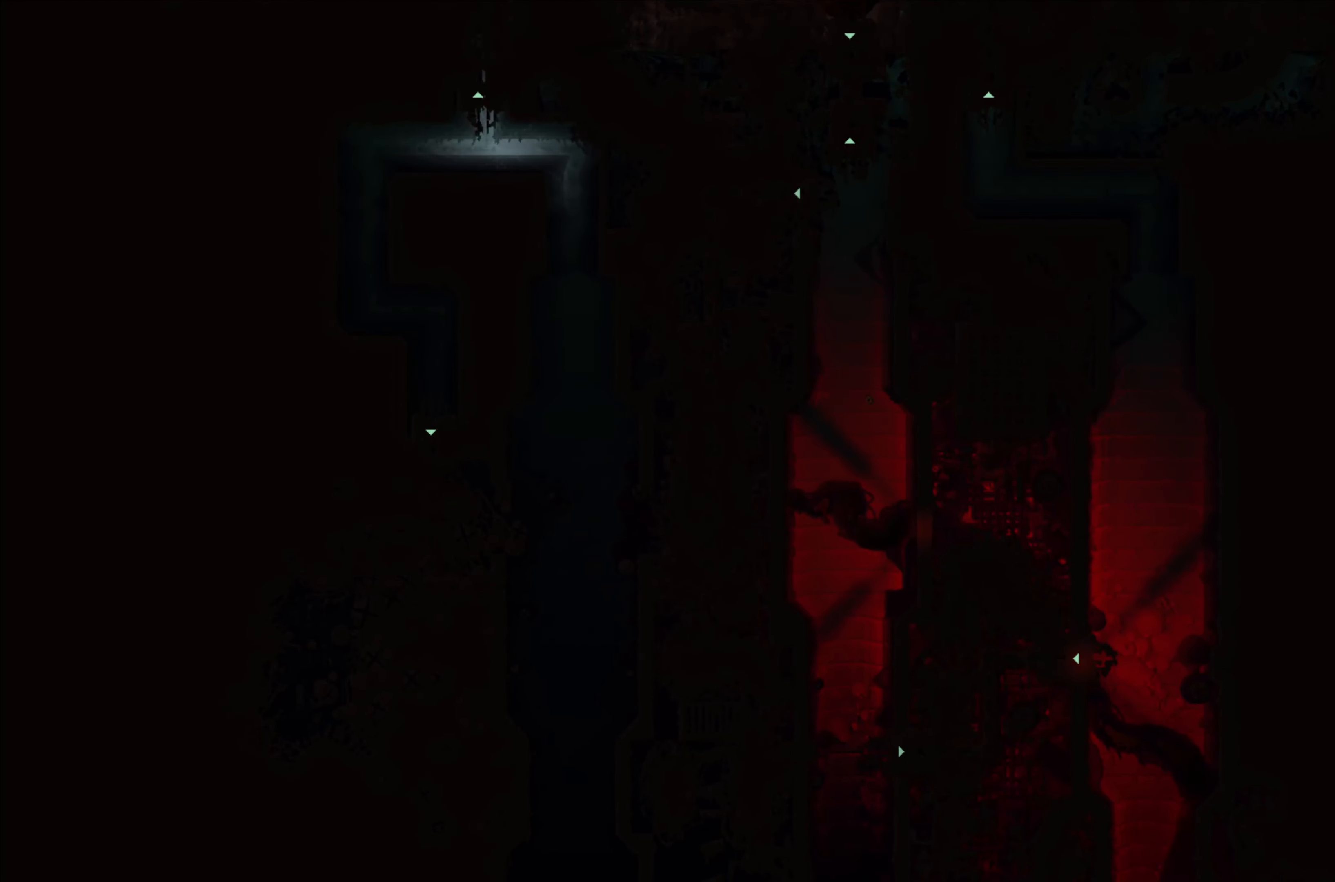
{"buttons": [], "left_stick": "up", "events": [[134, "left_stick", "up"]]}
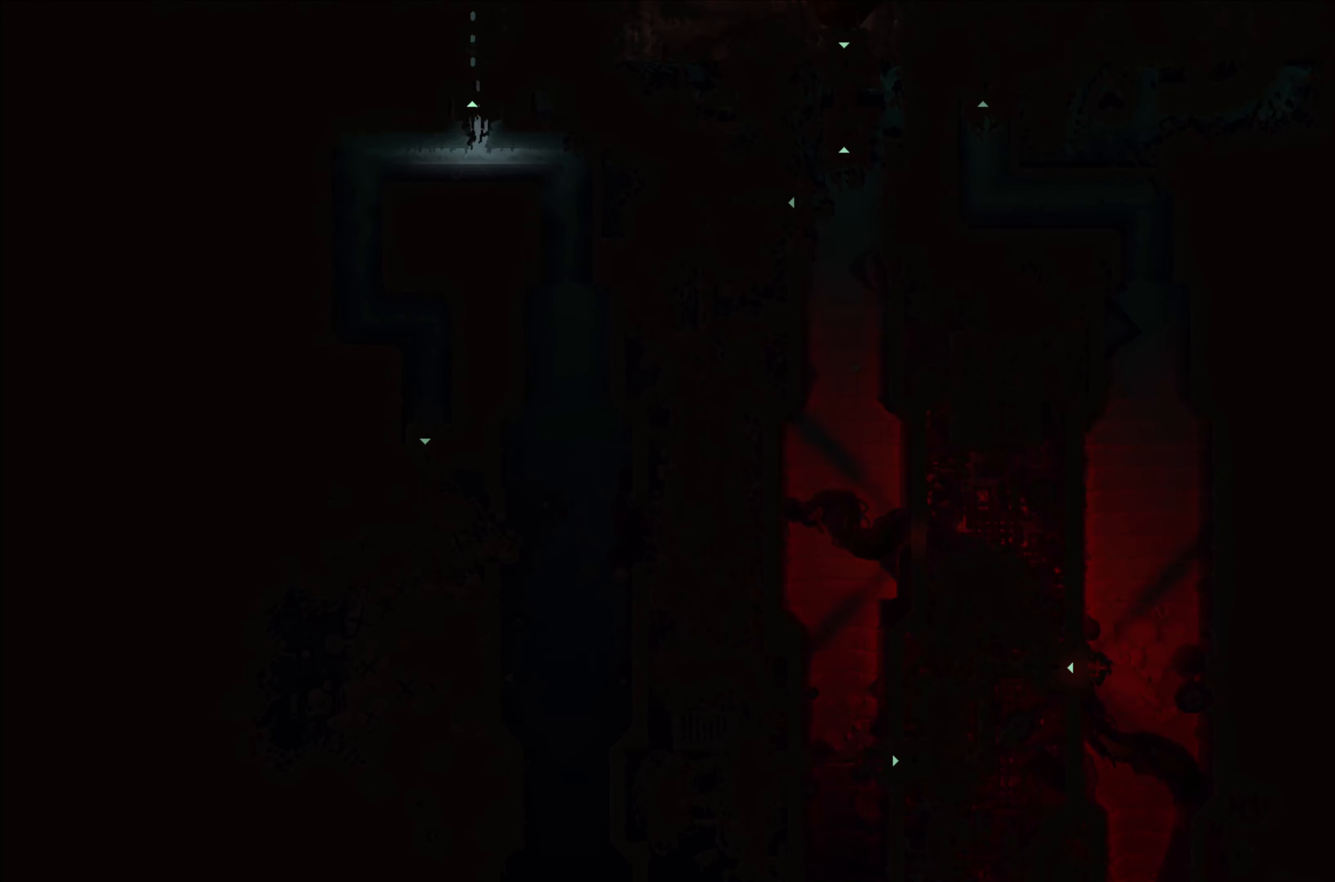
{"buttons": [], "left_stick": "center", "events": [[467, "left_stick", "center"]]}
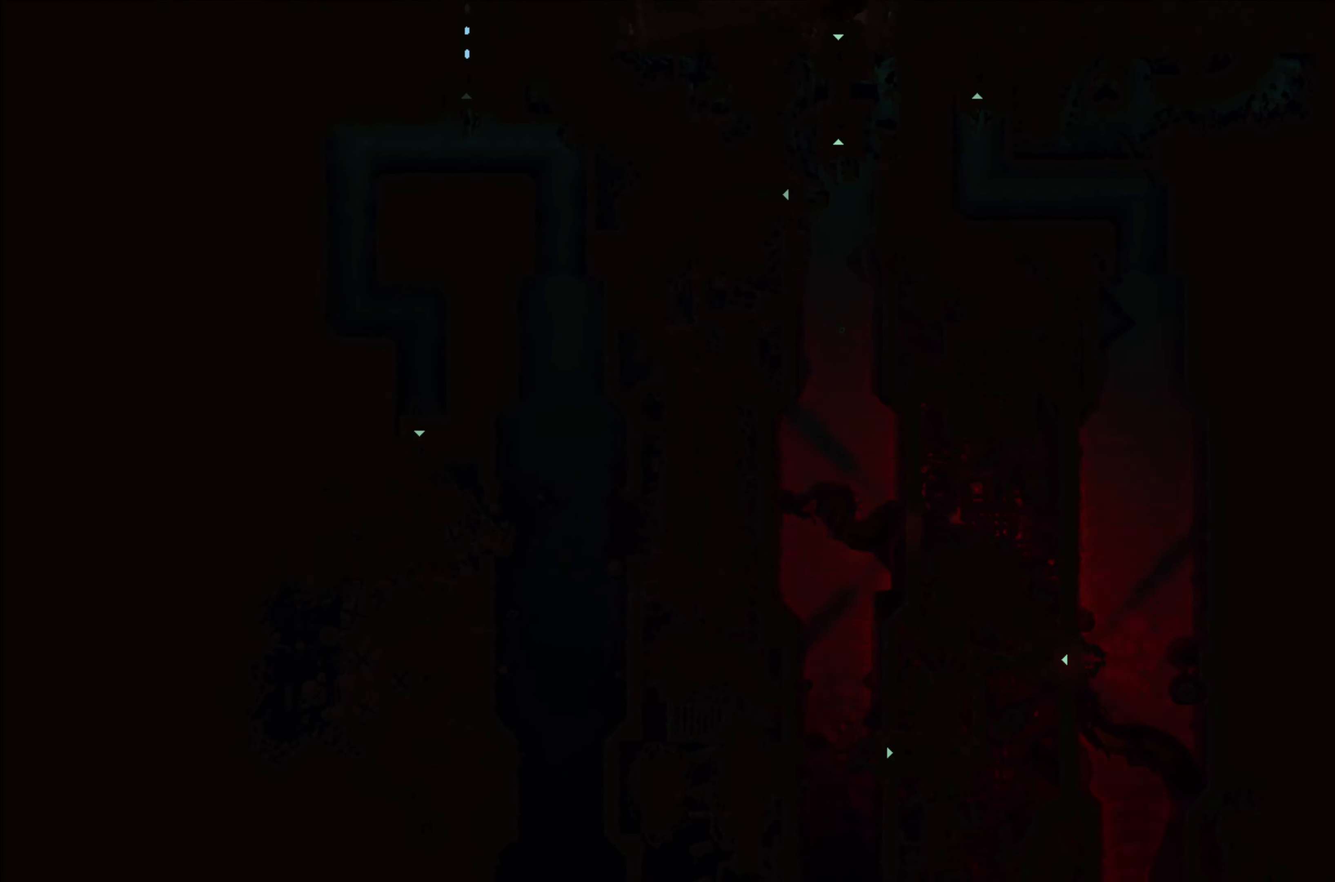
{"buttons": [], "left_stick": "center", "events": []}
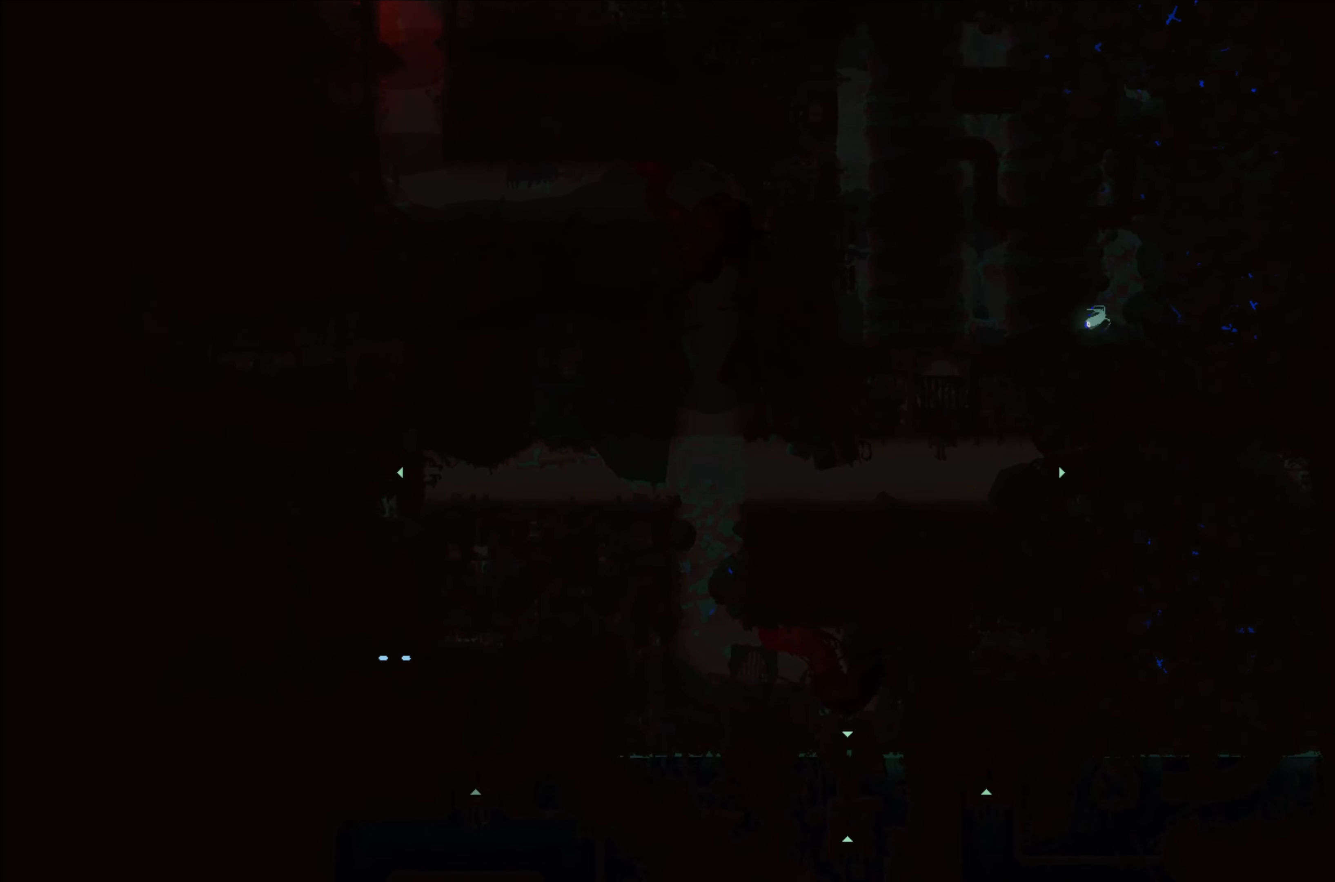
{"buttons": [], "left_stick": "up", "events": [[84, "left_stick", "up"]]}
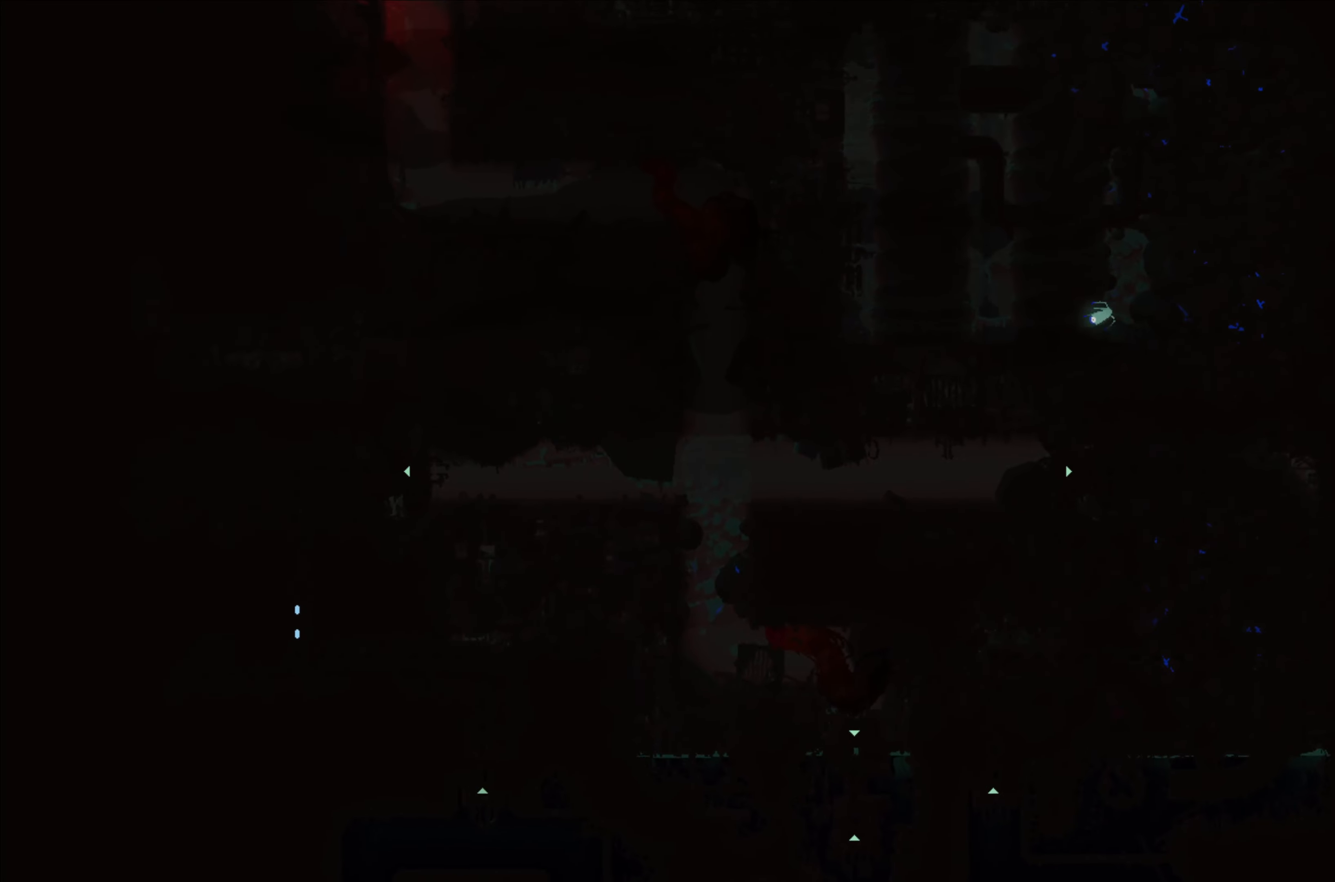
{"buttons": [], "left_stick": "right", "events": [[350, "left_stick", "right"]]}